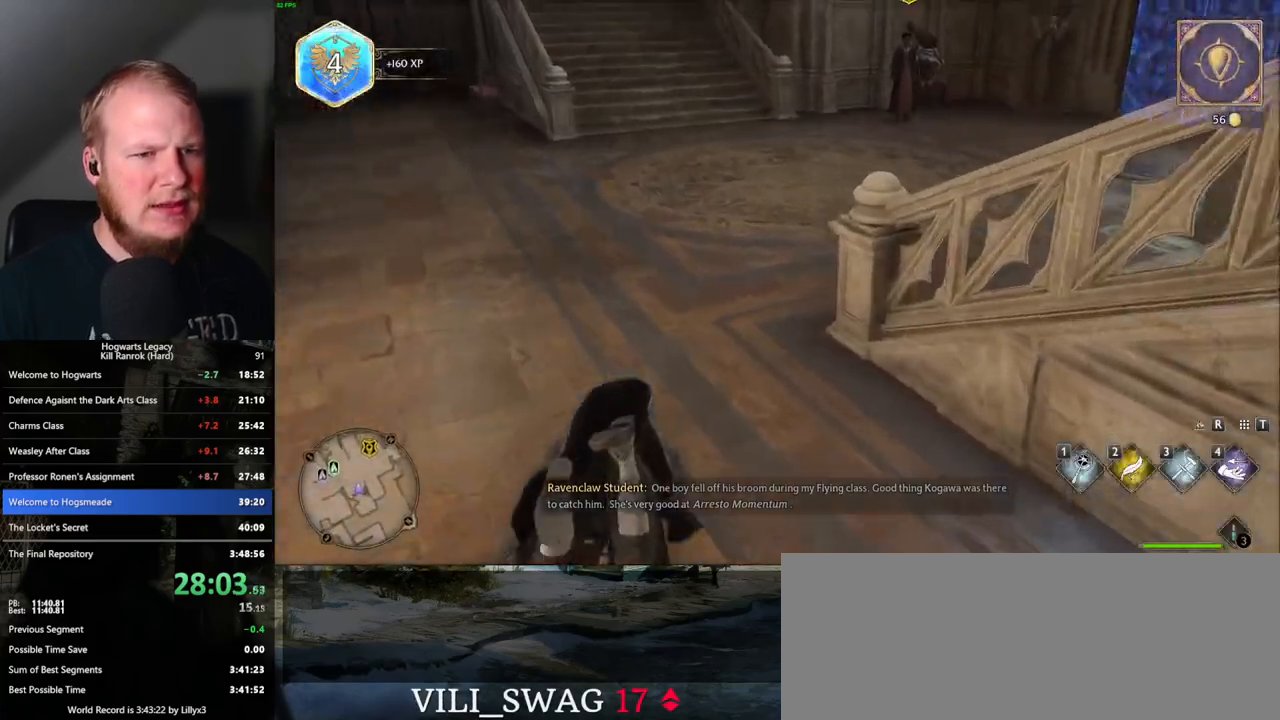
Gameplay with keyboard and mouse; each line is a JSON object with the keys and mouse buttons held at the frame after it. "events" lists presses ("down") and releases ("up") of ".", "/", "0", "1", "2", "3", "4", "5", "6", "7", "8", "9", "a", "alt_l", "alt_r", "b", "backslash", "backspace", "c", "caps_lock", "comma", "ctrl_l", "ctrl_r", "d", "e", "equals", "escape", "f", "f1", "f10", "f11", "f12", "f2", "f3", "f4", "f5", "f6", "f7", "f8", "f9", "g", "h", "i", "j", "k", "l", "lbracket", "m", "minus", "n", "o", "p", "q", "quote", "r", "rbracket", "return", "s", "semicolon", "shift_l", "shift_r", "space", "super_l", "super_r", "t", "tab", "tilde", "u", "v", "w", "x", "y", "z", "mouse_left", "mouse_wheel", "mouse_right", "mouse_mb4" and "mouse_mb5" between this image and that frame as [ms after this image, input, new state], when the widget could be followed in between. "mouse_left", "mouse_wheel", "mouse_right", "mouse_mb4", "mouse_mb5" = the "left", "wheel", "right", "mb4", "mb5" buttons of the "mouse" list. No other keys are recorded. "wheel" means that the mouse wheel is clicked or scrolled. Mouse movement is not recorded.
{"keys": ["w"], "mouse": [], "events": []}
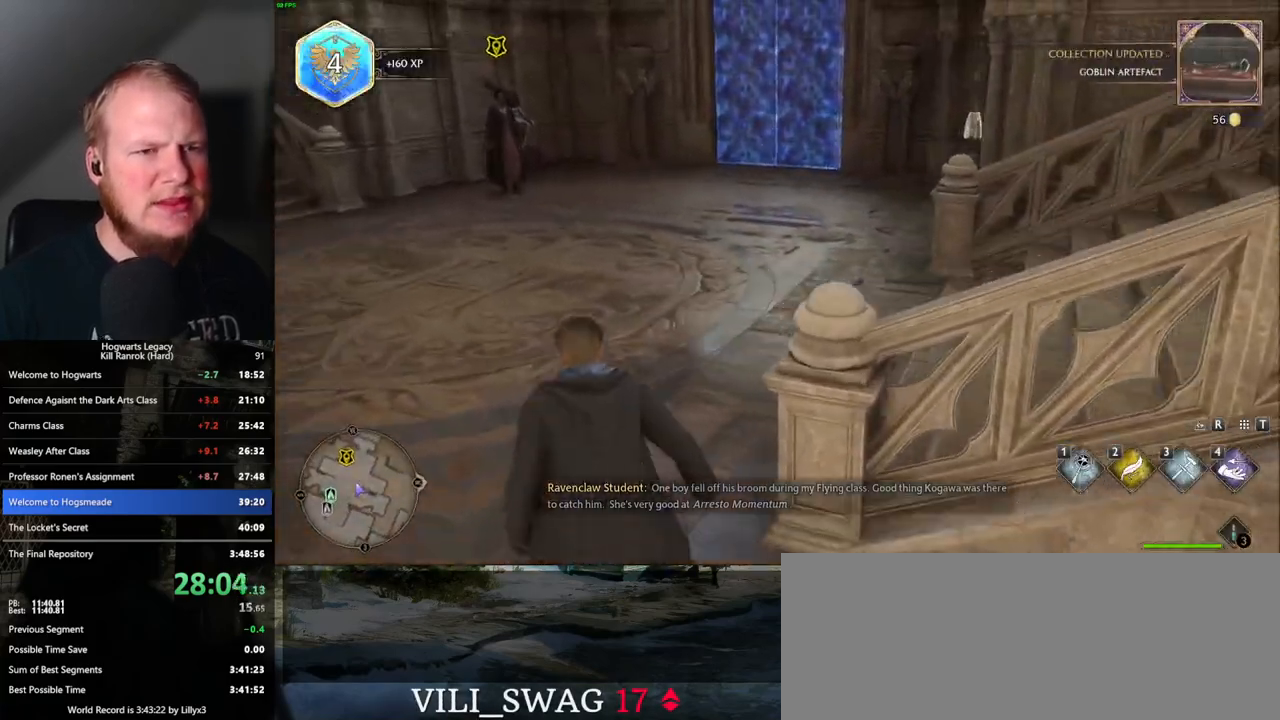
{"keys": ["w"], "mouse": [], "events": []}
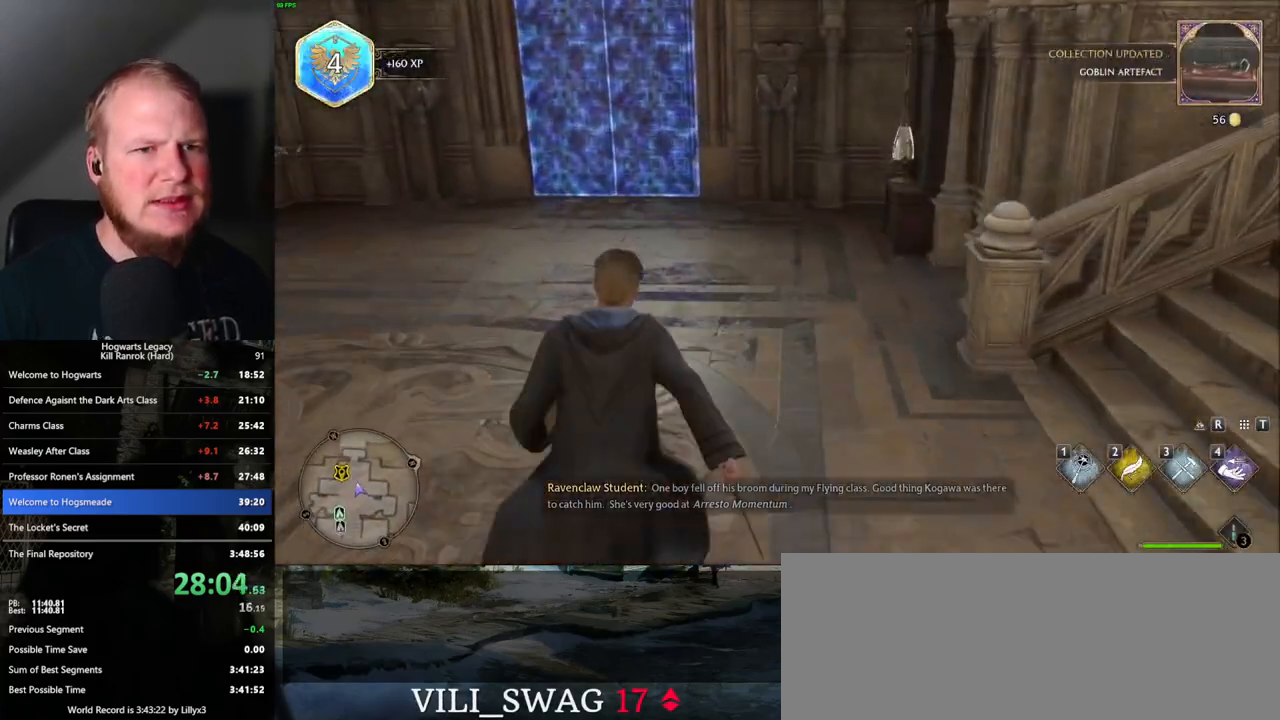
{"keys": ["w"], "mouse": [], "events": [[200, "a", "down"], [317, "a", "up"]]}
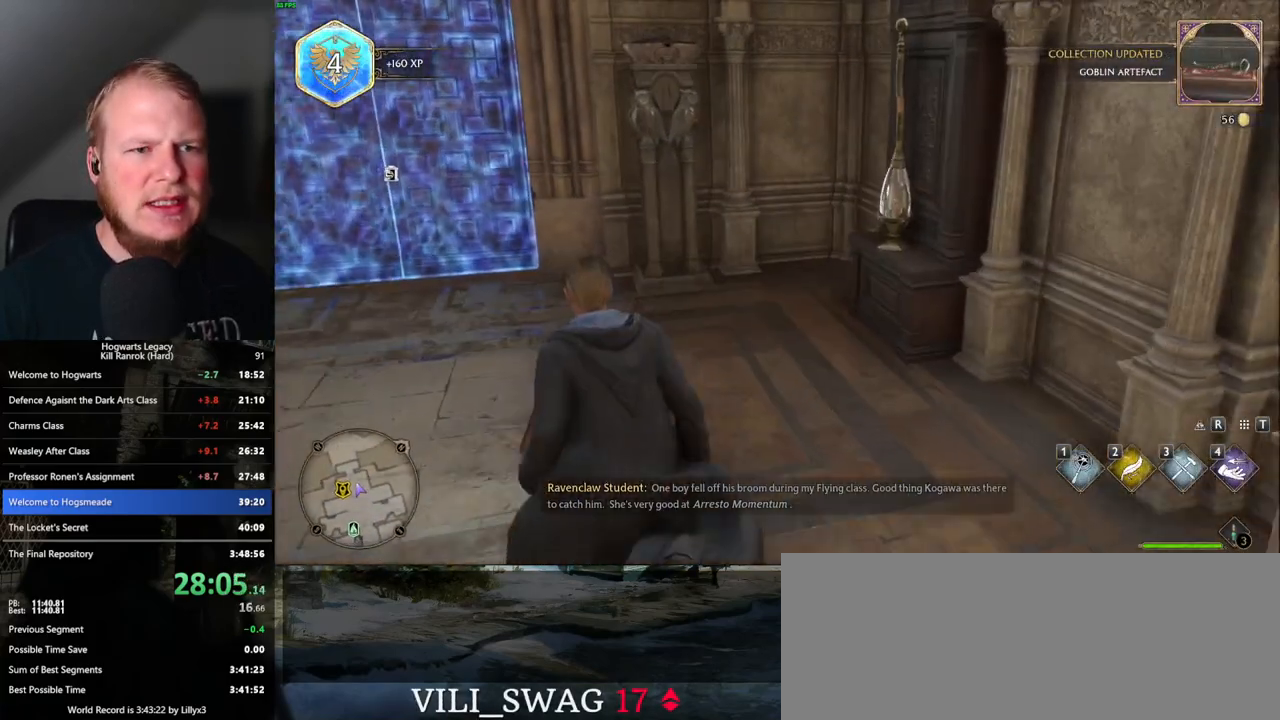
{"keys": ["w"], "mouse": [], "events": [[33, "r", "down"], [133, "r", "up"]]}
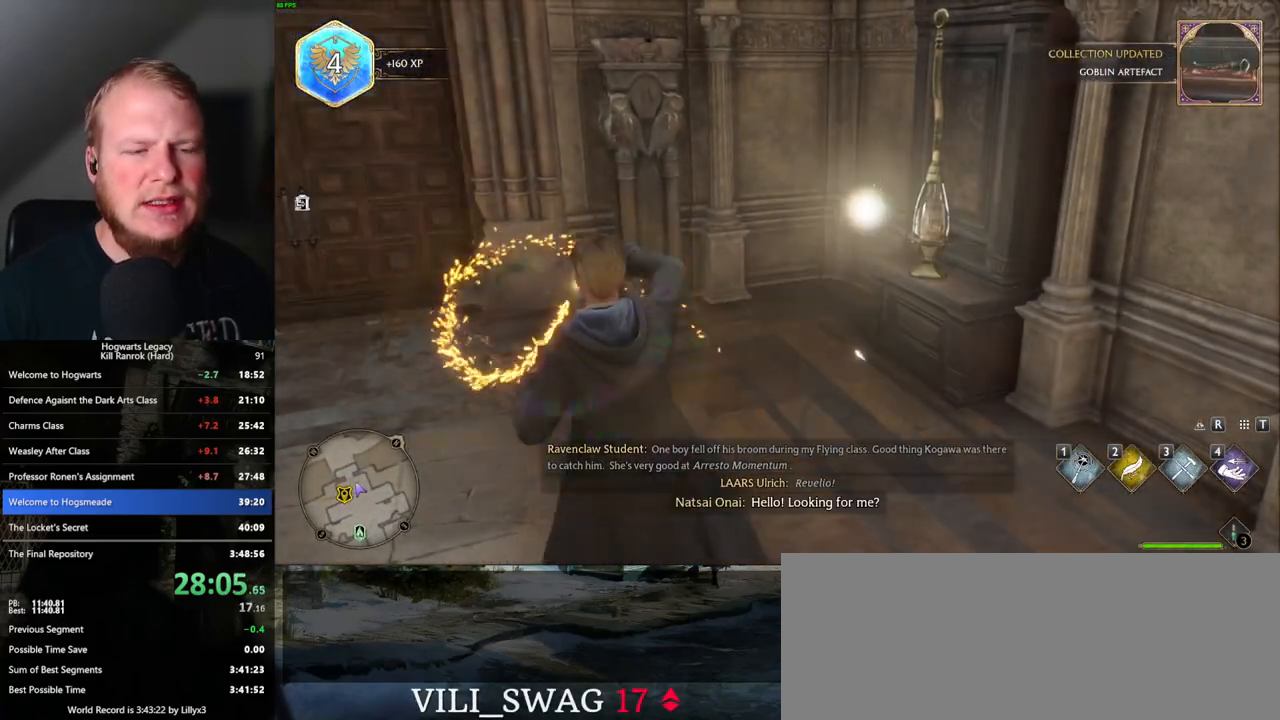
{"keys": ["a", "w"], "mouse": [], "events": [[250, "a", "down"]]}
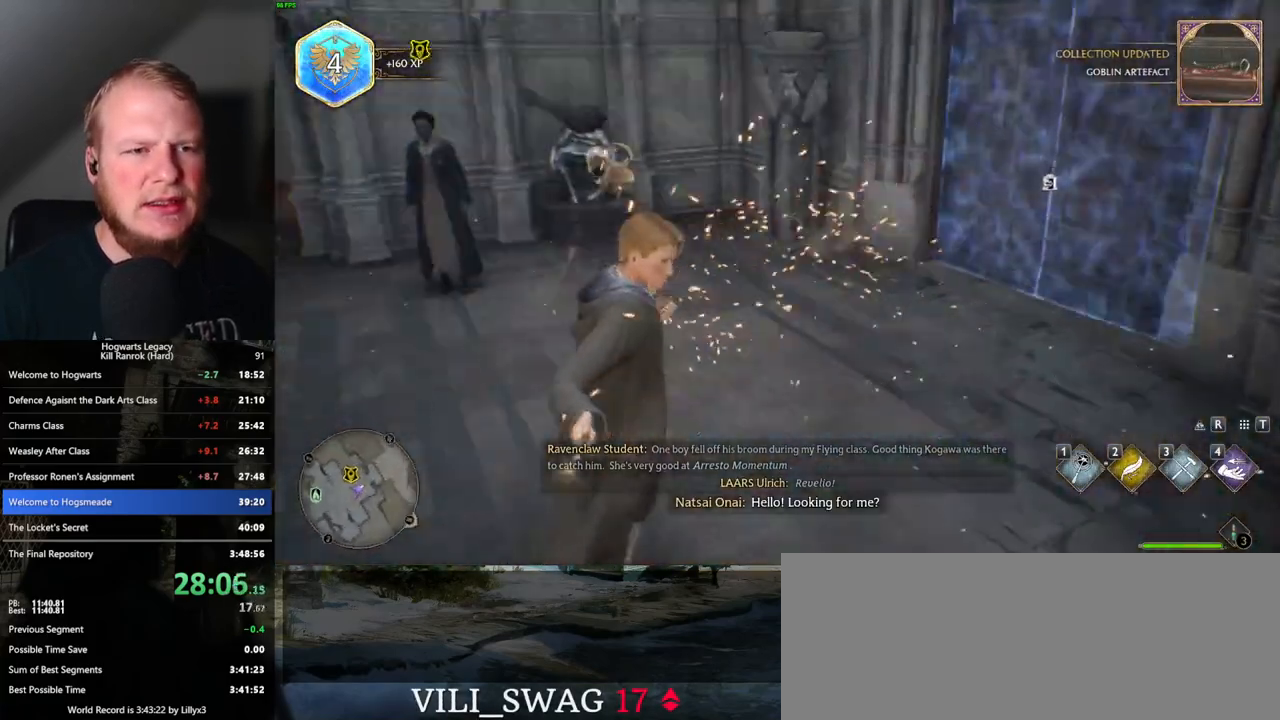
{"keys": ["w"], "mouse": [], "events": [[17, "a", "up"], [283, "a", "down"], [500, "a", "up"]]}
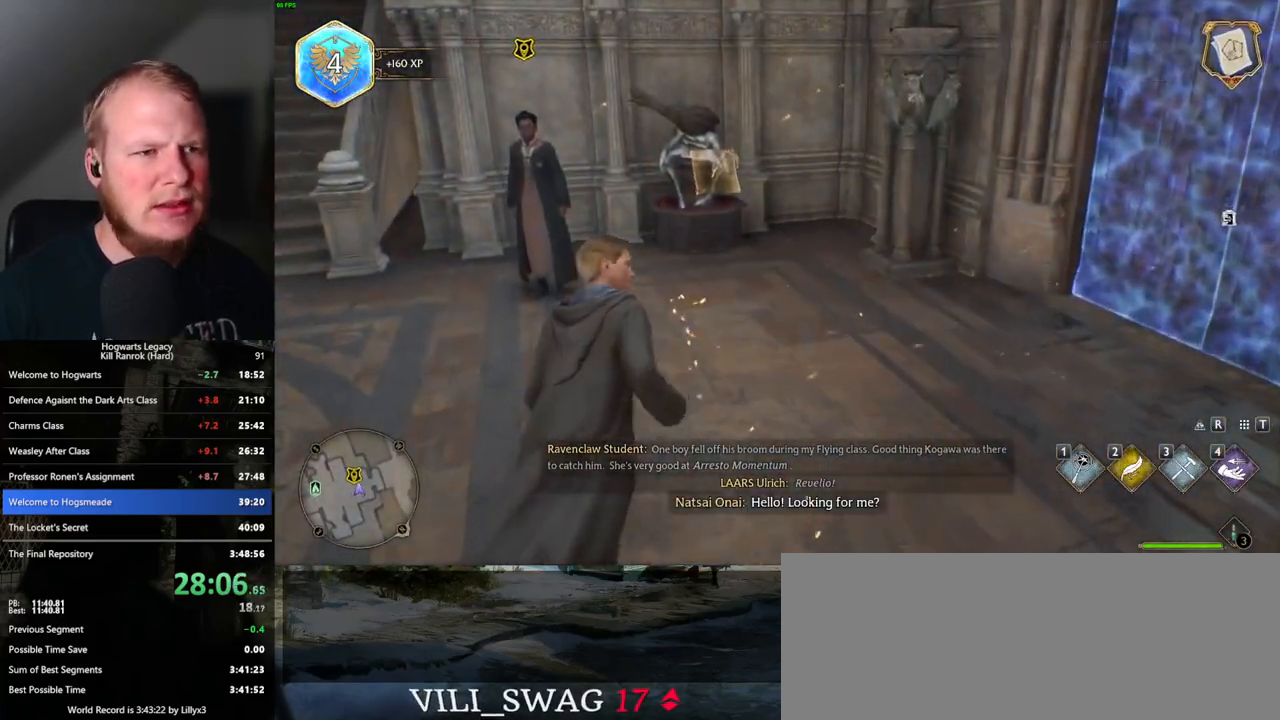
{"keys": ["r", "w"], "mouse": [], "events": [[167, "r", "down"], [250, "r", "up"], [317, "r", "down"], [383, "r", "up"], [483, "r", "down"]]}
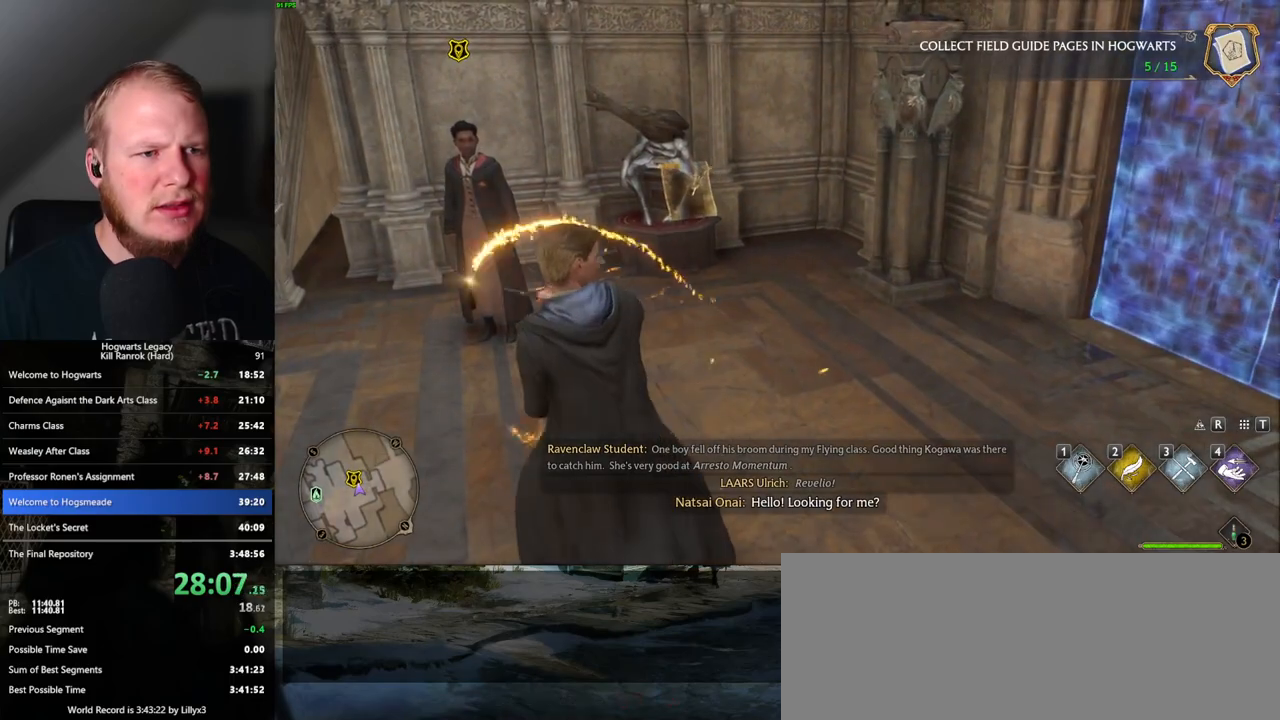
{"keys": [], "mouse": [], "events": [[33, "r", "up"], [83, "w", "up"]]}
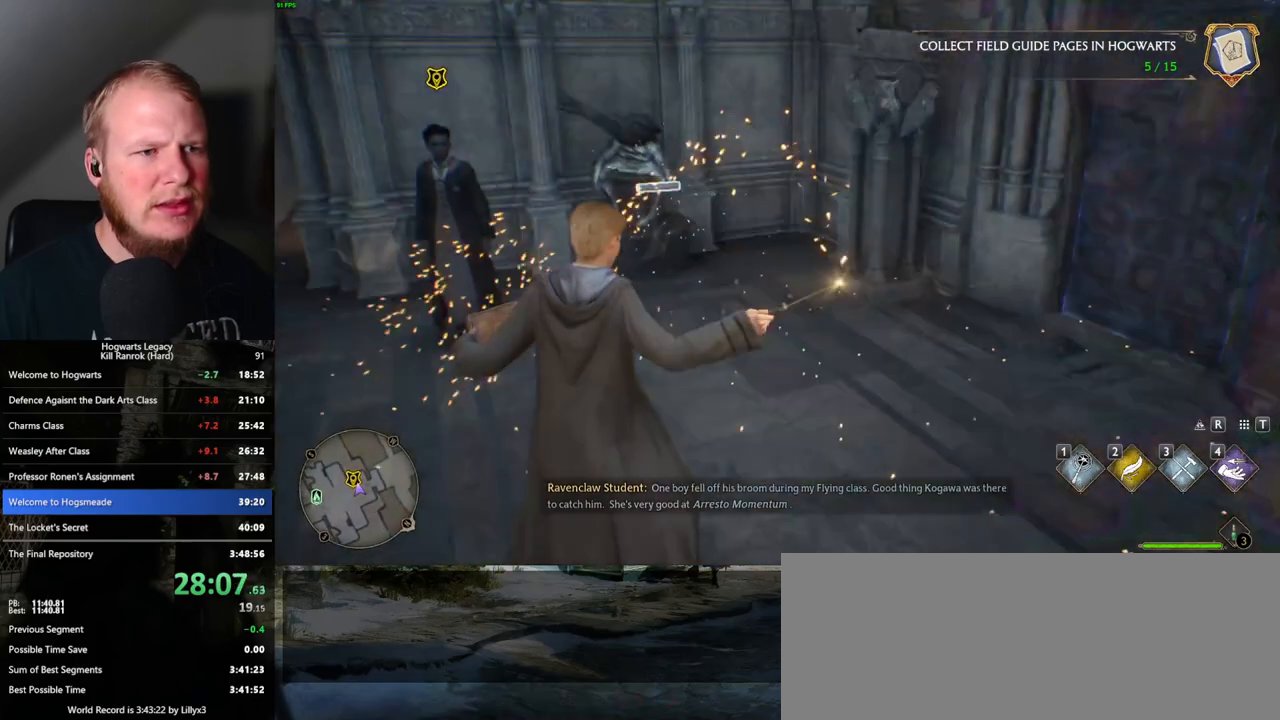
{"keys": ["4"], "mouse": [], "events": [[150, "4", "down"], [233, "4", "up"], [317, "4", "down"], [383, "4", "up"], [483, "4", "down"]]}
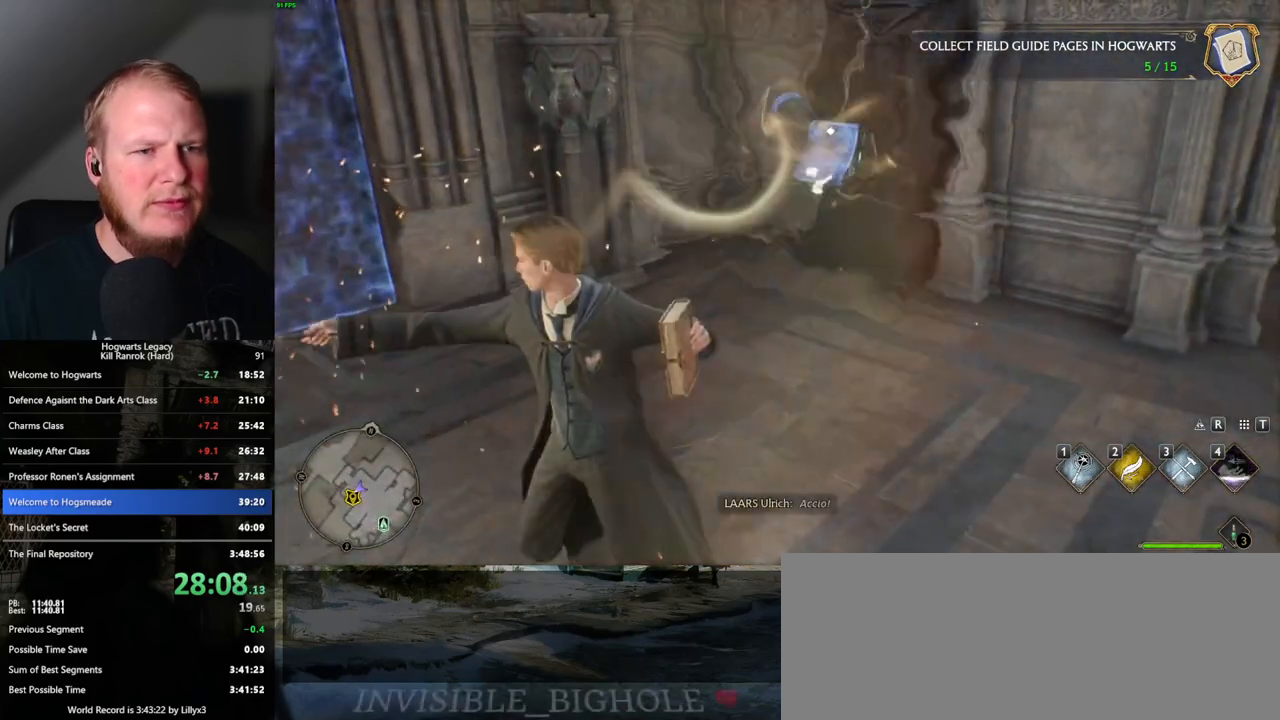
{"keys": ["space"], "mouse": [], "events": [[33, "4", "up"], [133, "4", "down"], [183, "4", "up"], [500, "space", "down"]]}
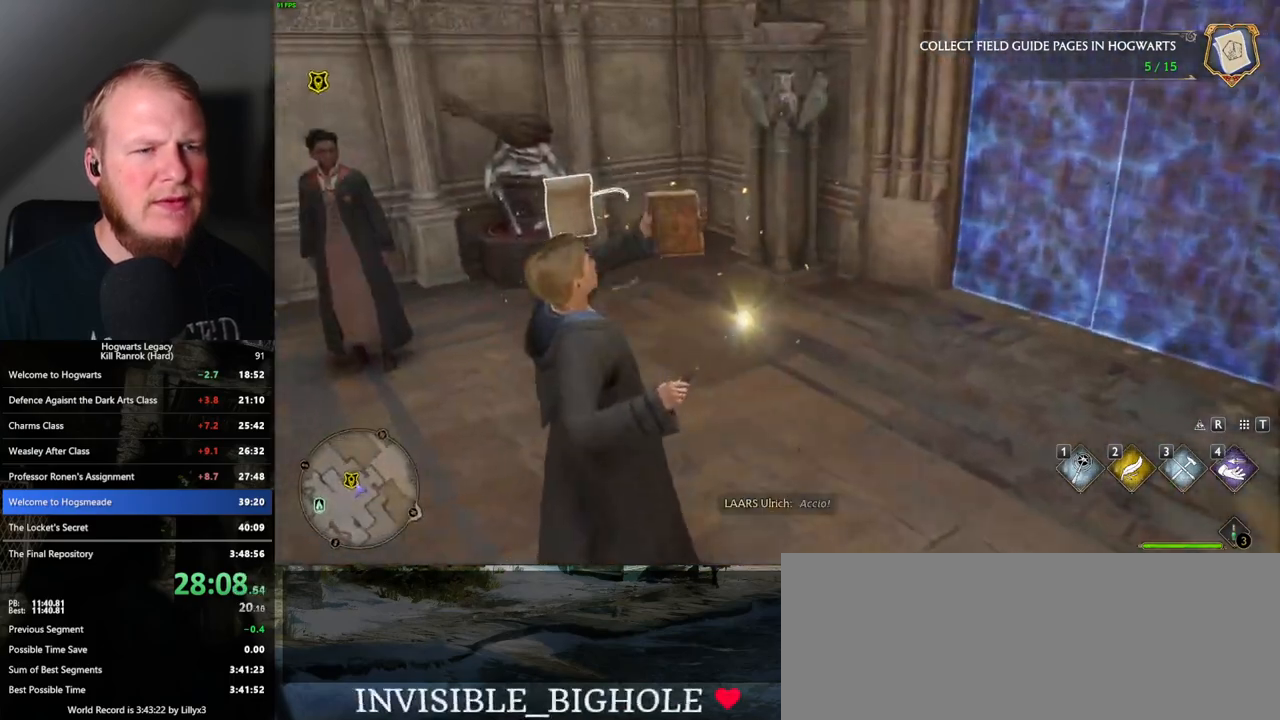
{"keys": ["space"], "mouse": [], "events": [[67, "space", "up"], [167, "space", "down"], [233, "space", "up"], [317, "space", "down"], [383, "space", "up"], [483, "space", "down"]]}
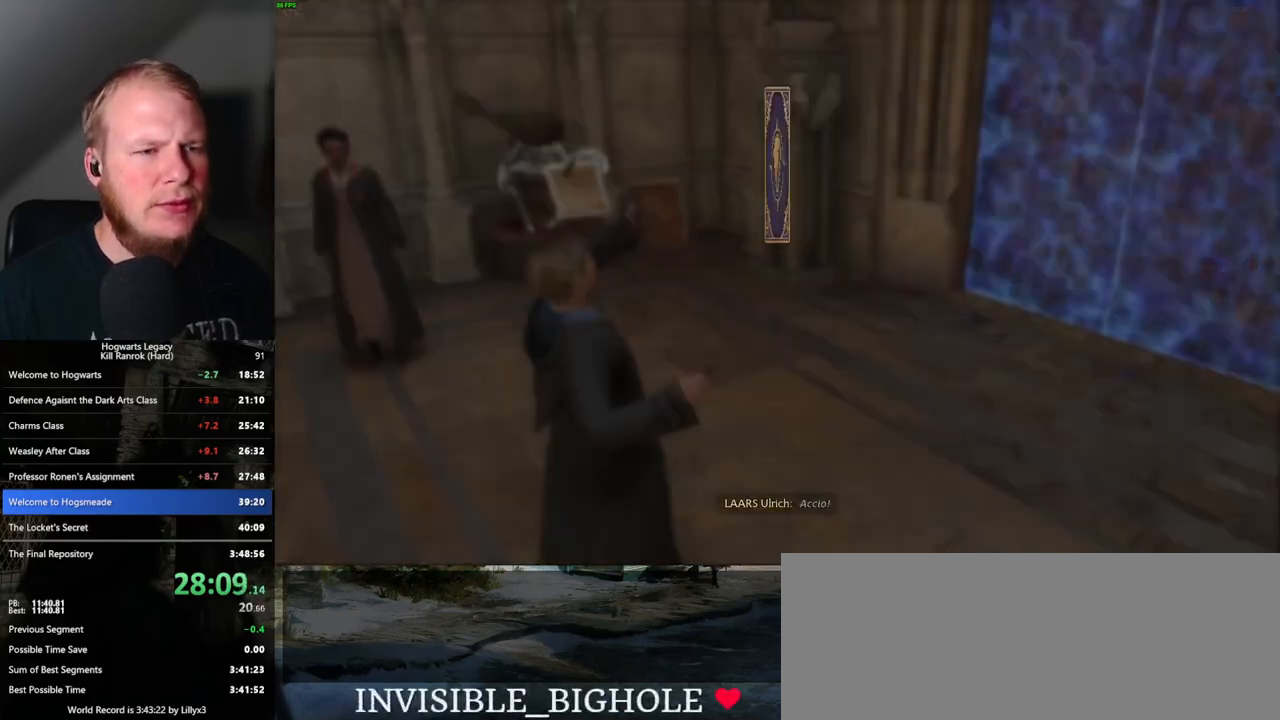
{"keys": ["space"], "mouse": [], "events": [[67, "space", "up"], [117, "space", "down"], [200, "space", "up"], [283, "space", "down"], [333, "space", "up"], [433, "space", "down"]]}
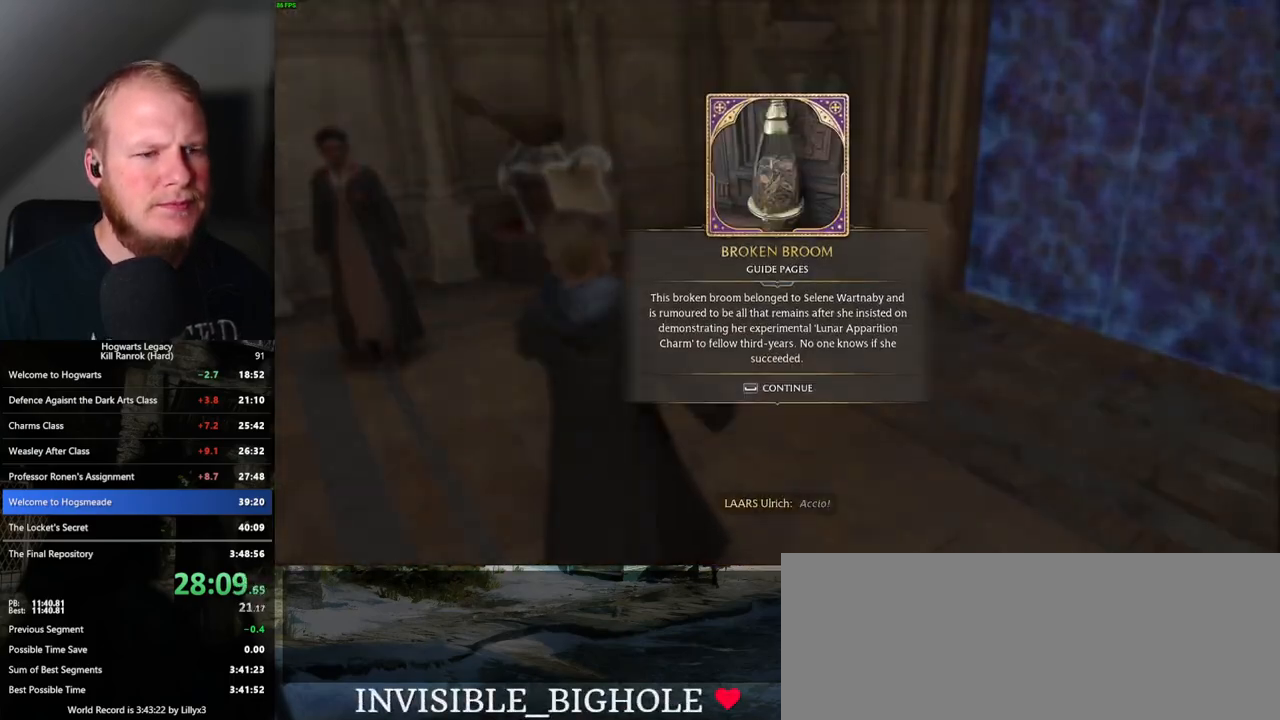
{"keys": ["4"], "mouse": [], "events": [[33, "space", "up"], [83, "space", "down"], [150, "space", "up"], [333, "4", "down"], [383, "4", "up"], [467, "4", "down"]]}
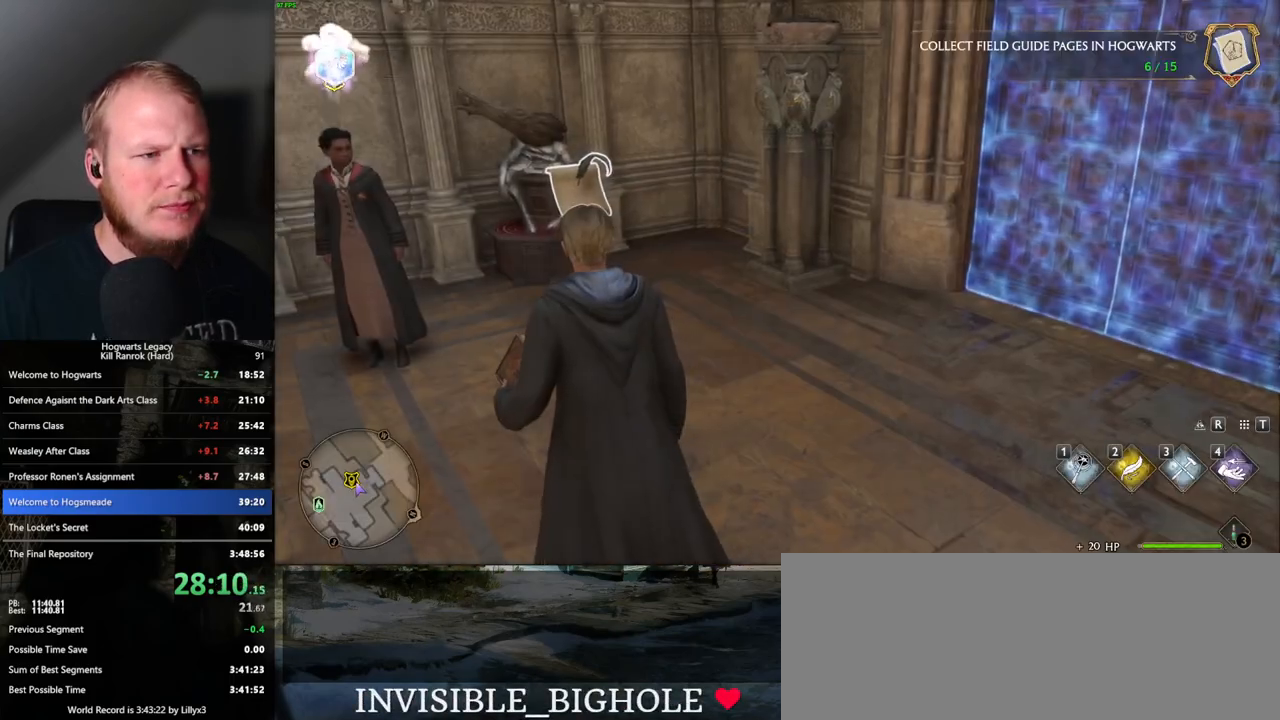
{"keys": [], "mouse": [], "events": [[33, "4", "up"], [100, "4", "down"], [200, "4", "up"]]}
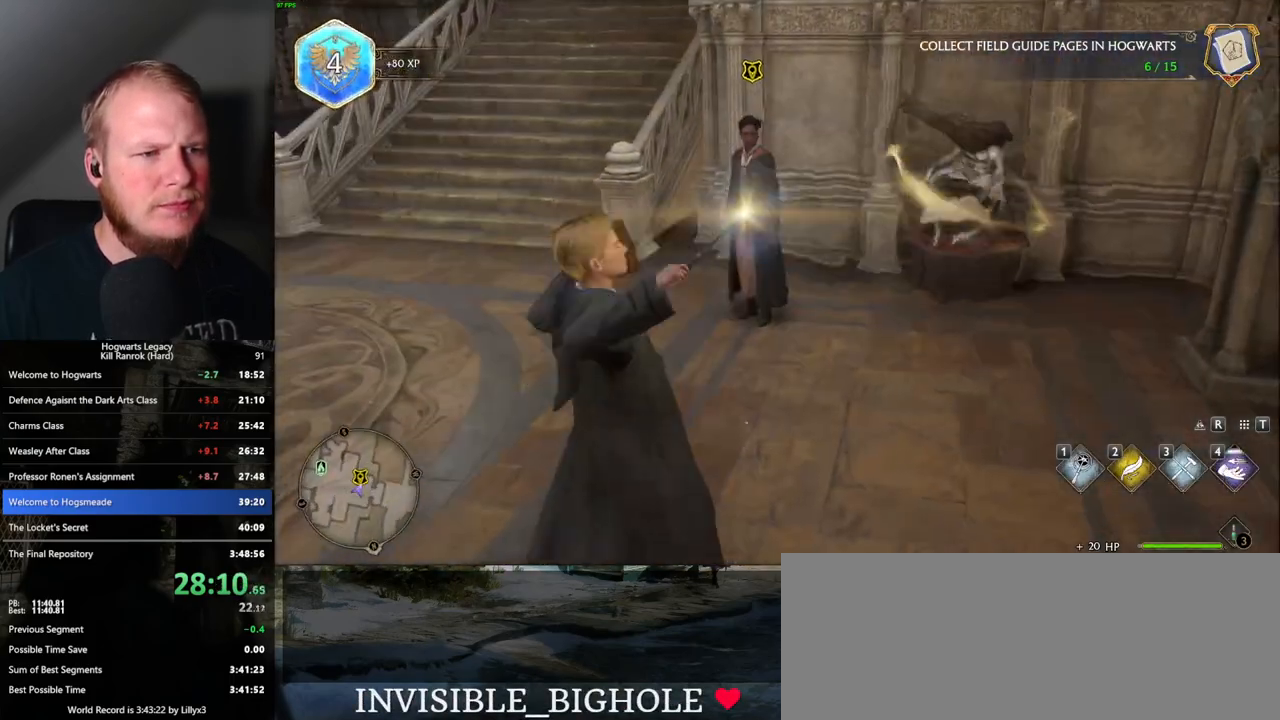
{"keys": ["space"], "mouse": [], "events": [[117, "space", "down"], [183, "space", "up"], [283, "space", "down"], [350, "space", "up"], [450, "space", "down"]]}
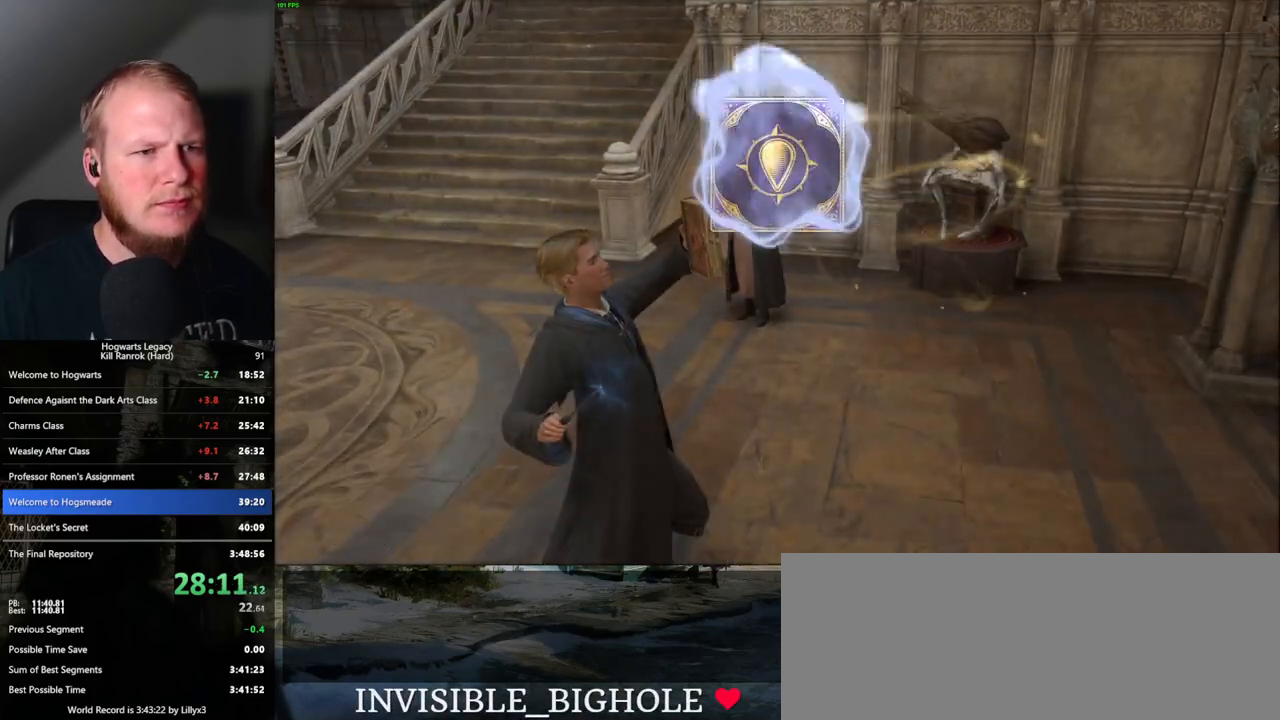
{"keys": [], "mouse": [], "events": [[33, "space", "up"], [117, "space", "down"], [183, "space", "up"], [267, "space", "down"], [317, "space", "up"], [433, "space", "down"], [500, "space", "up"]]}
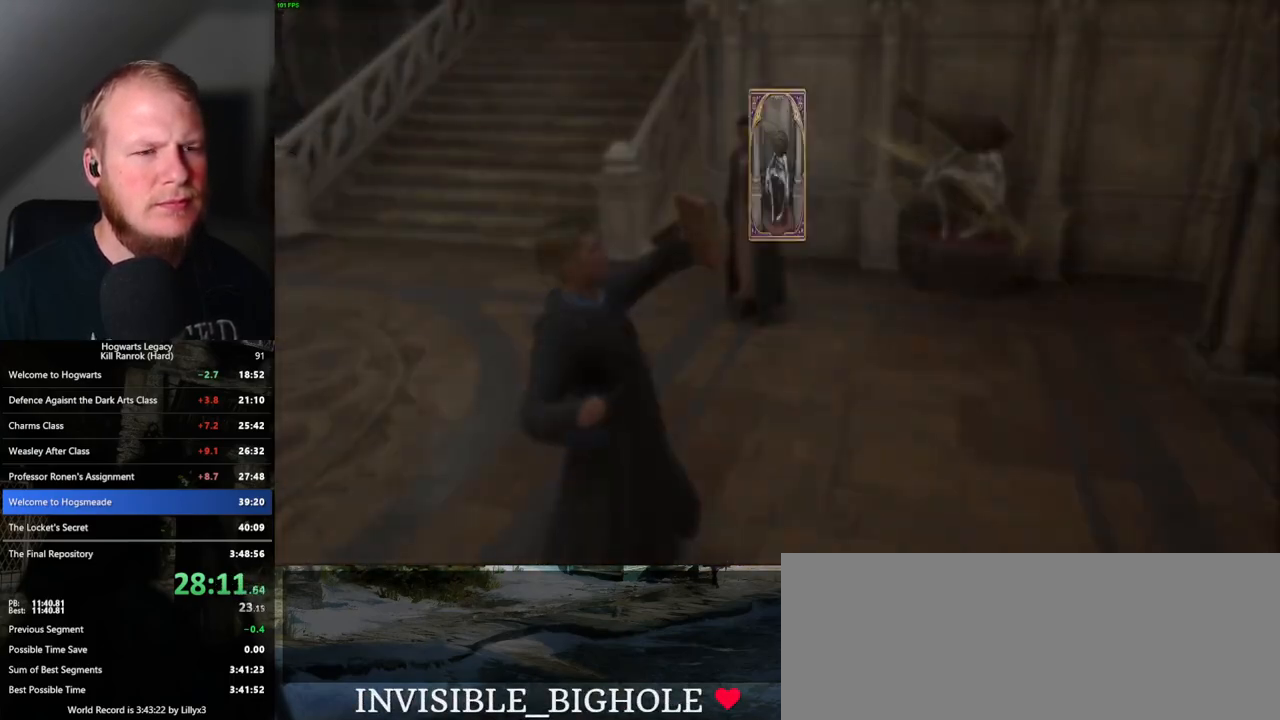
{"keys": ["space"], "mouse": [], "events": [[83, "space", "down"], [133, "space", "up"], [250, "space", "down"], [333, "space", "up"], [383, "space", "down"]]}
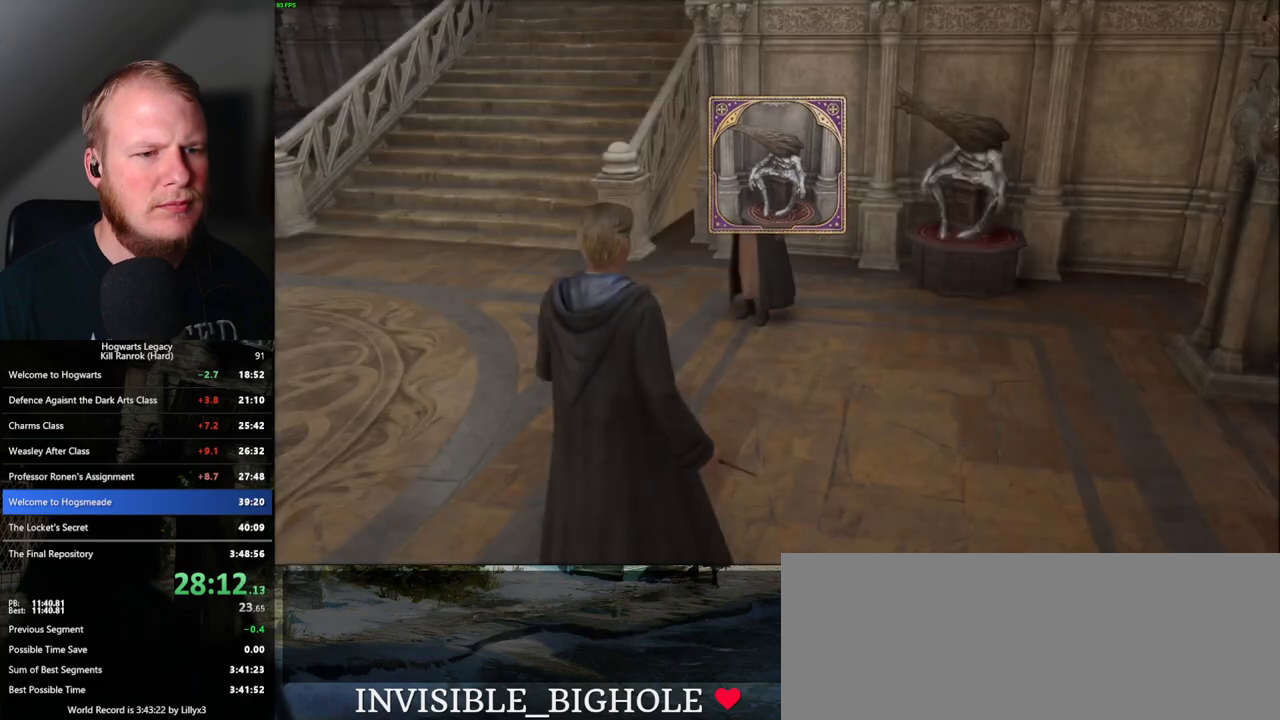
{"keys": ["w"], "mouse": [], "events": [[50, "space", "up"], [100, "w", "down"], [200, "shift_l", "down"], [300, "shift_l", "up"], [383, "f", "down"], [483, "f", "up"]]}
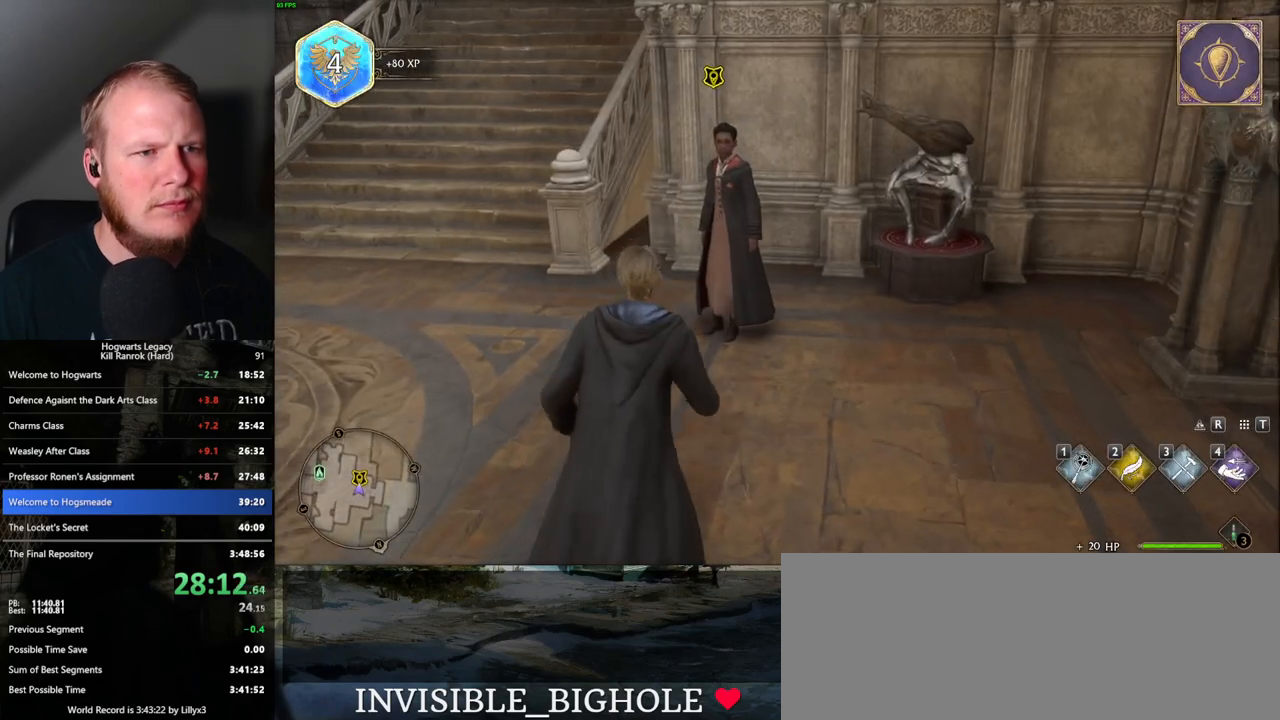
{"keys": [], "mouse": [], "events": [[50, "f", "down"], [133, "w", "up"], [150, "f", "up"], [217, "f", "down"], [283, "f", "up"], [350, "f", "down"], [450, "f", "up"]]}
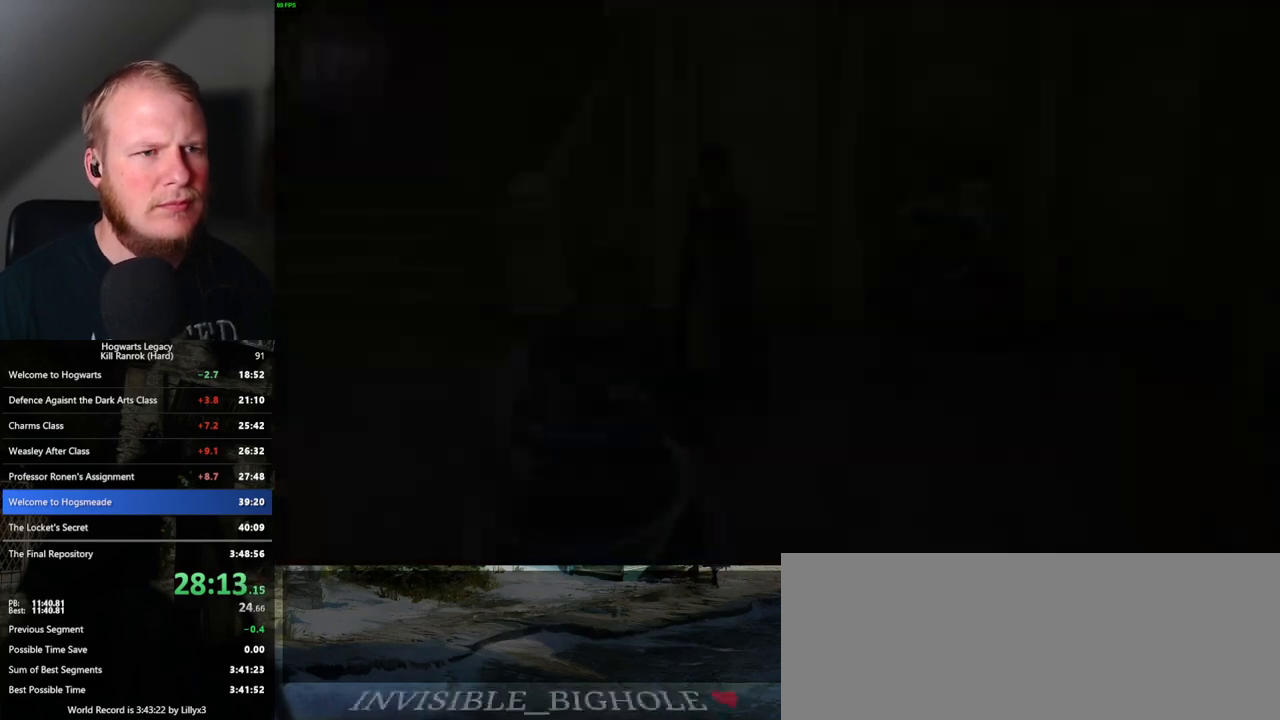
{"keys": [], "mouse": [], "events": [[133, "q", "down"], [167, "space", "down"], [200, "q", "up"], [217, "mouse_wheel", "down"], [217, "space", "up"], [283, "mouse_wheel", "up"], [283, "q", "down"], [317, "space", "down"], [350, "space", "up"], [367, "q", "up"], [433, "q", "down"], [450, "space", "down"], [500, "q", "up"], [500, "space", "up"]]}
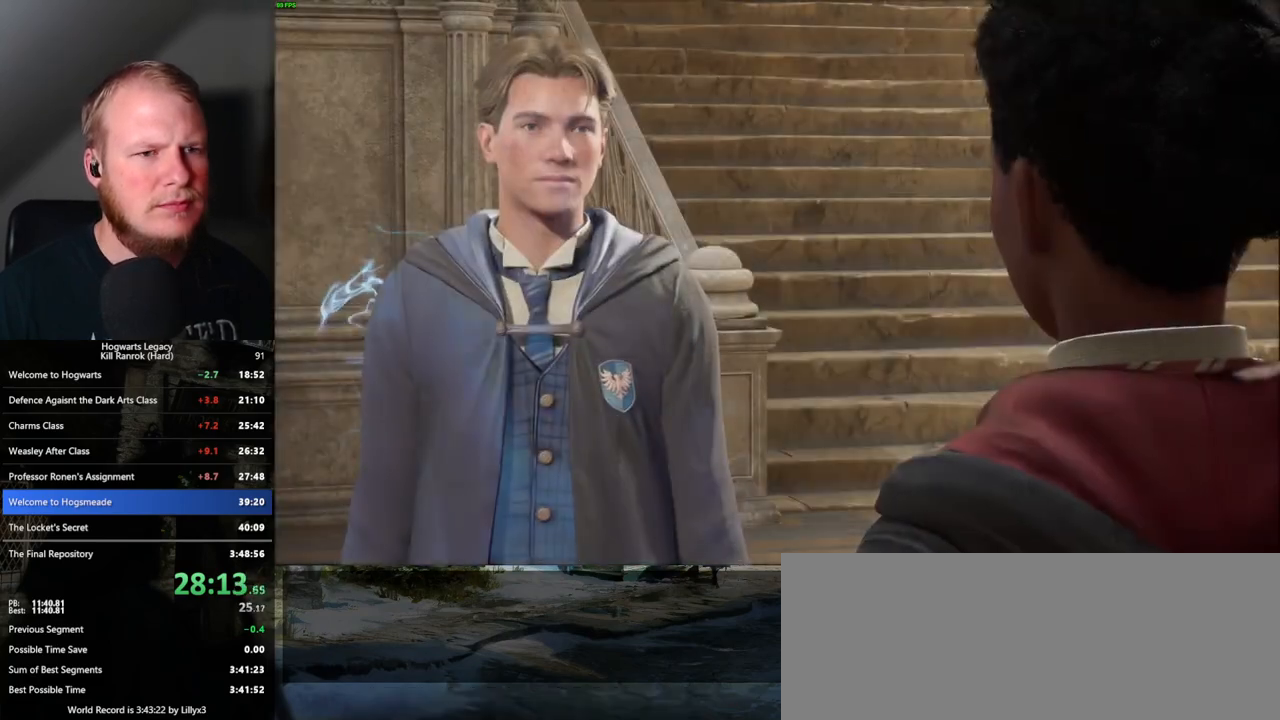
{"keys": [], "mouse": ["wheel"], "events": [[67, "mouse_wheel", "down"], [83, "mouse_wheel", "up"], [83, "q", "down"], [100, "space", "down"], [117, "mouse_wheel", "down"], [133, "mouse_wheel", "up"], [133, "space", "up"], [150, "q", "up"], [167, "mouse_wheel", "down"], [233, "mouse_wheel", "up"], [233, "q", "down"], [233, "space", "down"], [300, "q", "up"], [300, "space", "up"], [383, "q", "down"], [383, "space", "down"], [450, "q", "up"], [450, "space", "up"], [483, "mouse_wheel", "down"]]}
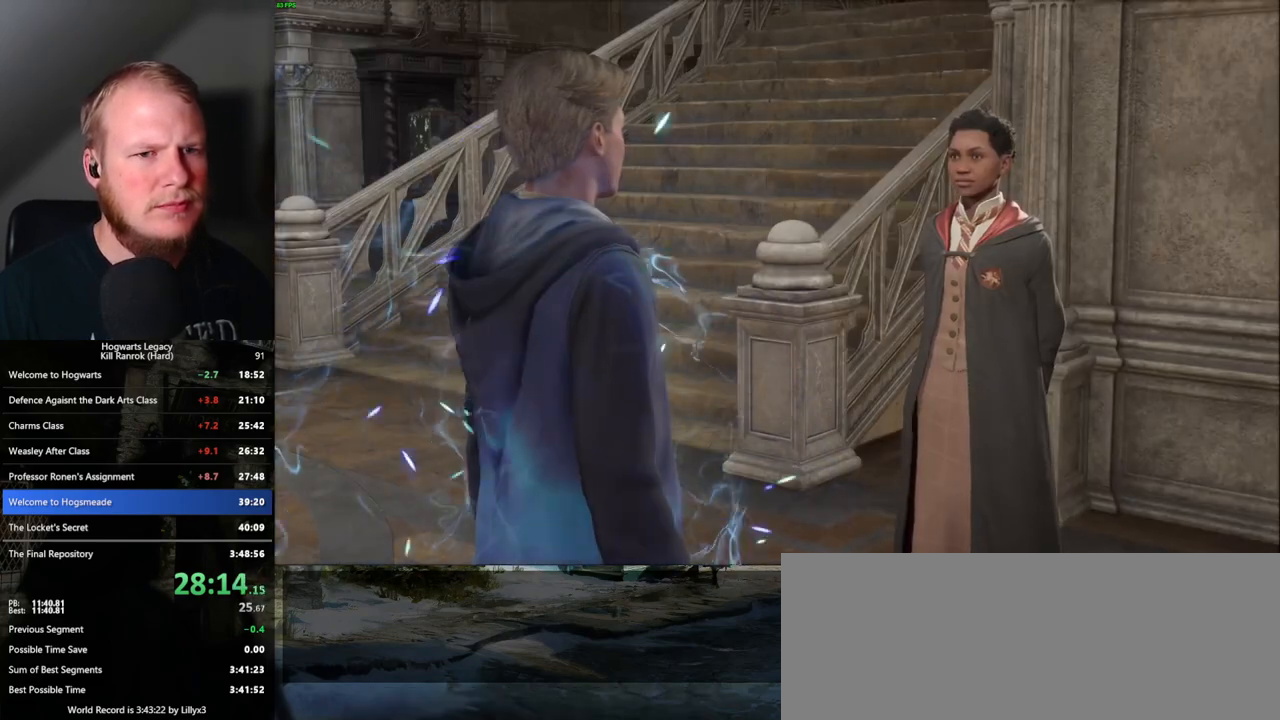
{"keys": ["q", "space"], "mouse": [], "events": [[17, "mouse_wheel", "up"], [33, "q", "down"], [33, "space", "down"], [83, "q", "up"], [100, "space", "up"], [183, "q", "down"], [183, "space", "down"], [233, "space", "up"], [250, "q", "up"], [300, "mouse_wheel", "down"], [333, "mouse_wheel", "up"], [333, "q", "down"], [333, "space", "down"], [383, "q", "up"], [383, "space", "up"], [483, "q", "down"], [483, "space", "down"]]}
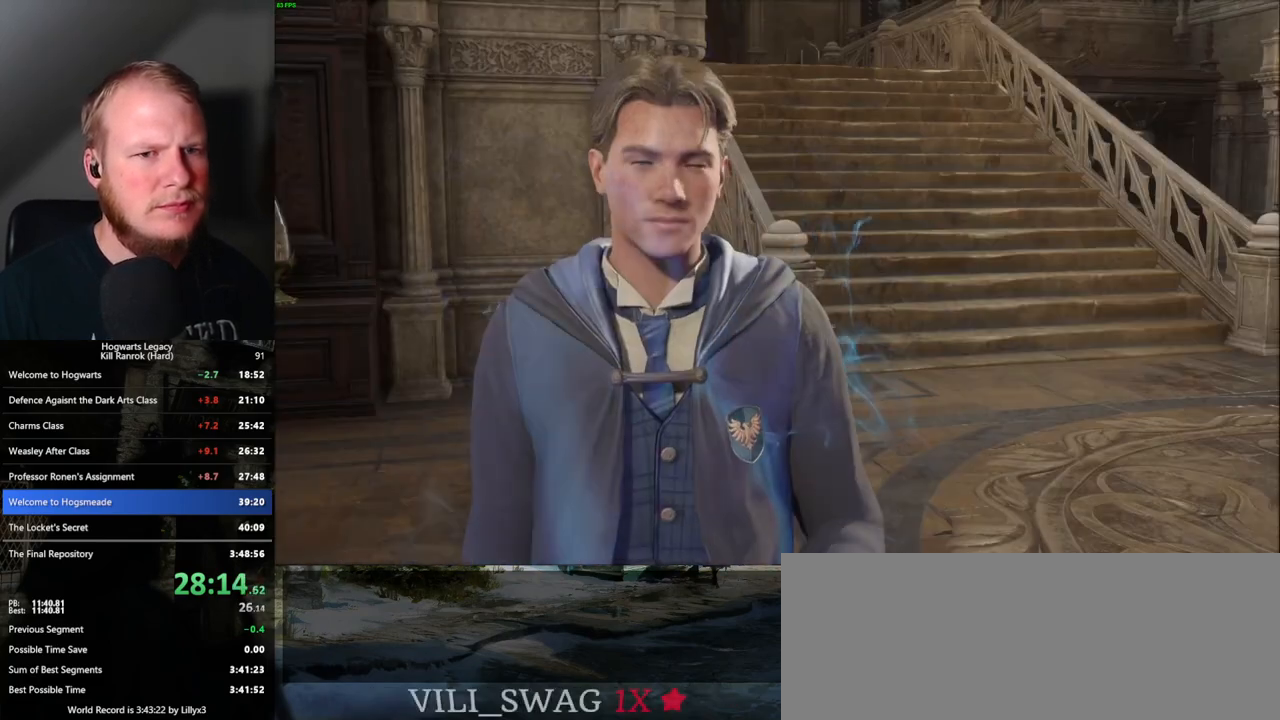
{"keys": [], "mouse": [], "events": [[33, "q", "up"], [33, "space", "up"], [133, "q", "down"], [133, "space", "down"], [167, "mouse_wheel", "down"], [183, "mouse_wheel", "up"], [183, "q", "up"], [217, "space", "up"], [233, "mouse_wheel", "down"], [267, "space", "down"], [283, "mouse_wheel", "up"], [283, "q", "down"], [300, "mouse_wheel", "down"], [317, "mouse_wheel", "up"], [333, "q", "up"], [350, "space", "up"], [417, "q", "down"], [417, "space", "down"], [467, "space", "up"], [500, "q", "up"]]}
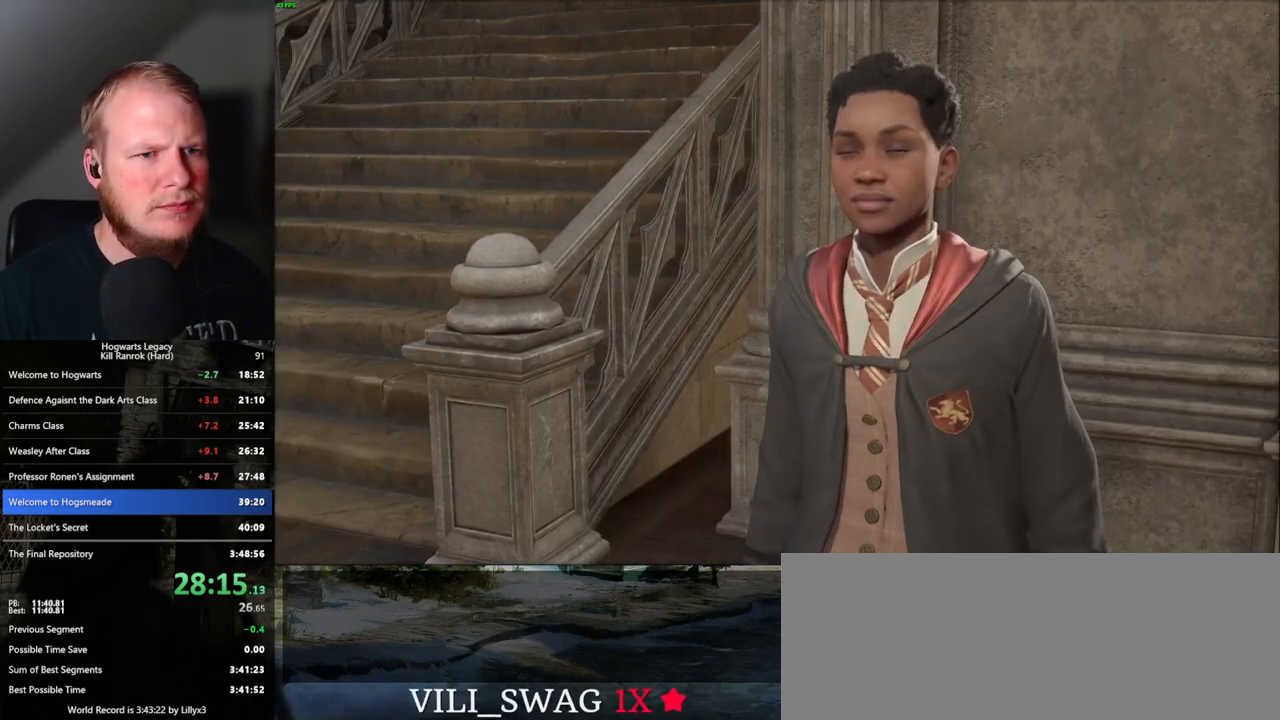
{"keys": [], "mouse": [], "events": [[17, "q", "down"], [50, "space", "down"], [67, "mouse_wheel", "down"], [100, "mouse_wheel", "up"], [117, "mouse_wheel", "down"], [133, "mouse_wheel", "up"], [133, "q", "up"], [133, "space", "up"], [167, "mouse_wheel", "down"], [200, "mouse_wheel", "up"], [200, "q", "down"], [217, "space", "down"], [267, "q", "up"], [267, "space", "up"], [350, "q", "down"], [350, "space", "down"], [417, "q", "up"], [433, "space", "up"]]}